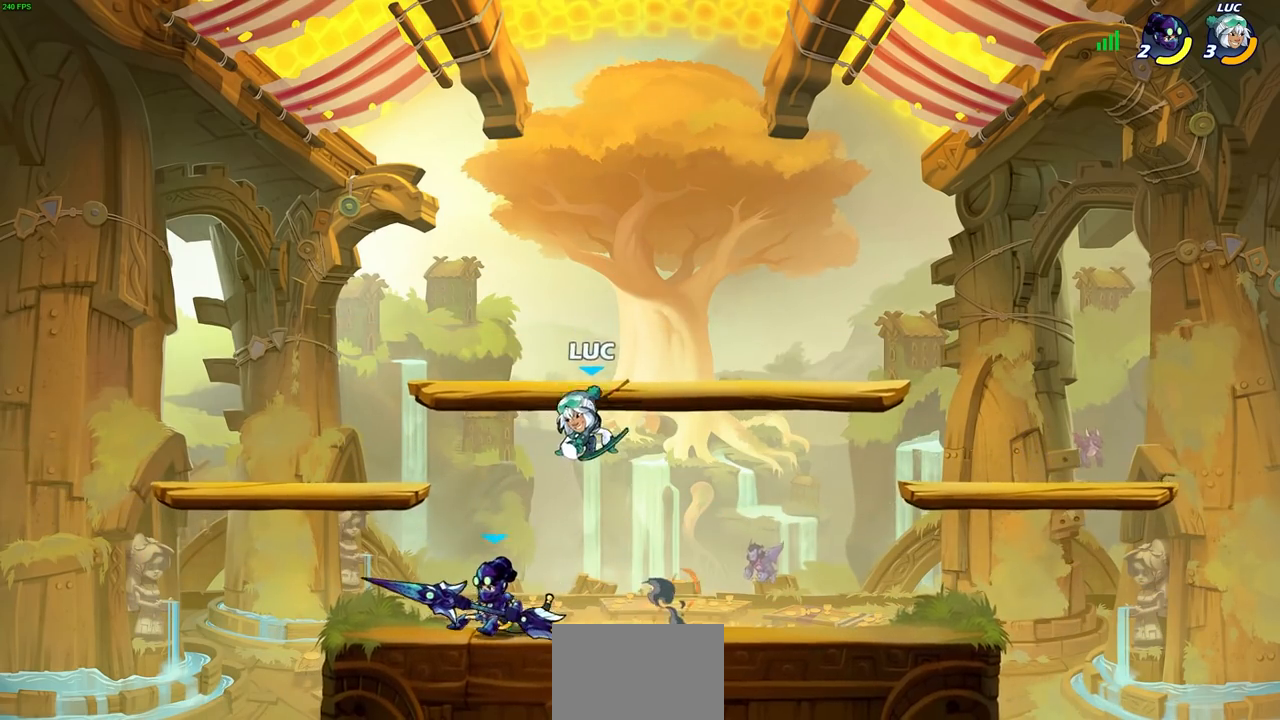
Gameplay with a controller (PlayStation layout); each line is a JSON object with the inputs held at the frame after it. "events" lists button and stick changes between this image and that frame as [ms after this image, input, new state], when the widget could be followed in between.
{"buttons": [], "left_stick": "center", "right_stick": "center", "events": [[33, "SQUARE", "up"], [67, "left_stick", "center"]]}
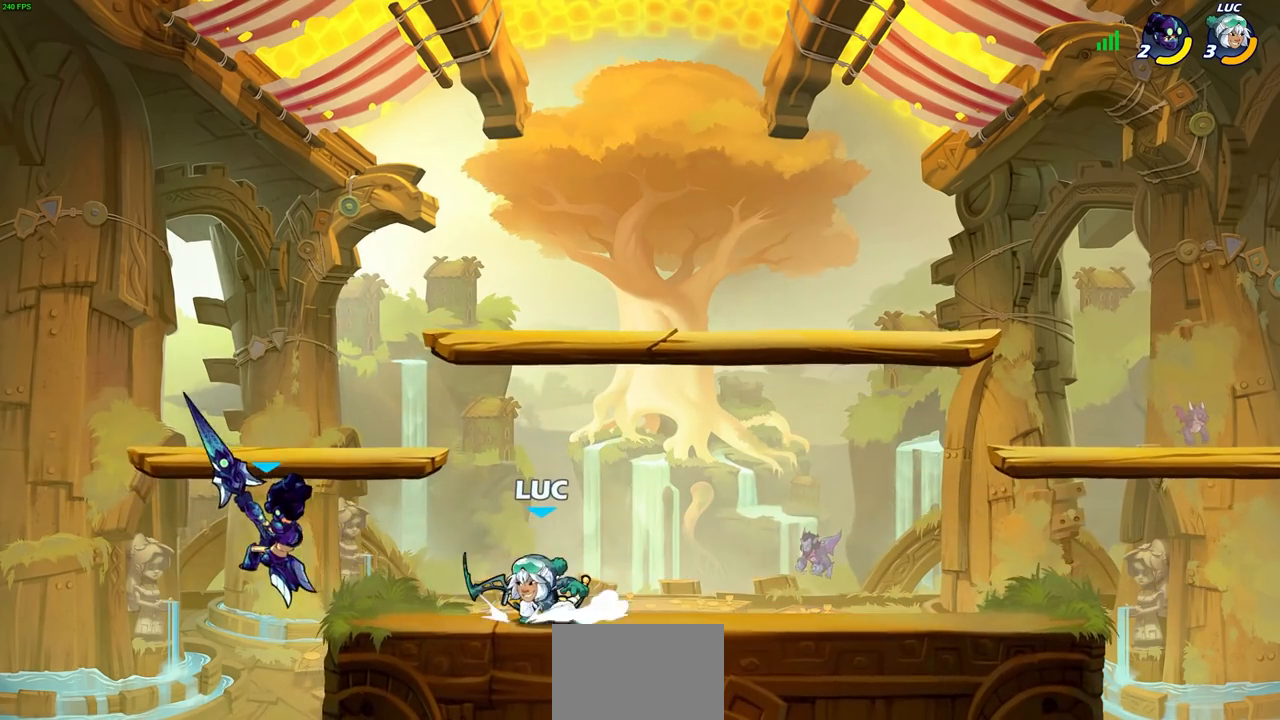
{"buttons": [], "left_stick": "center", "right_stick": "center", "events": [[217, "CIRCLE", "down"], [333, "CIRCLE", "up"]]}
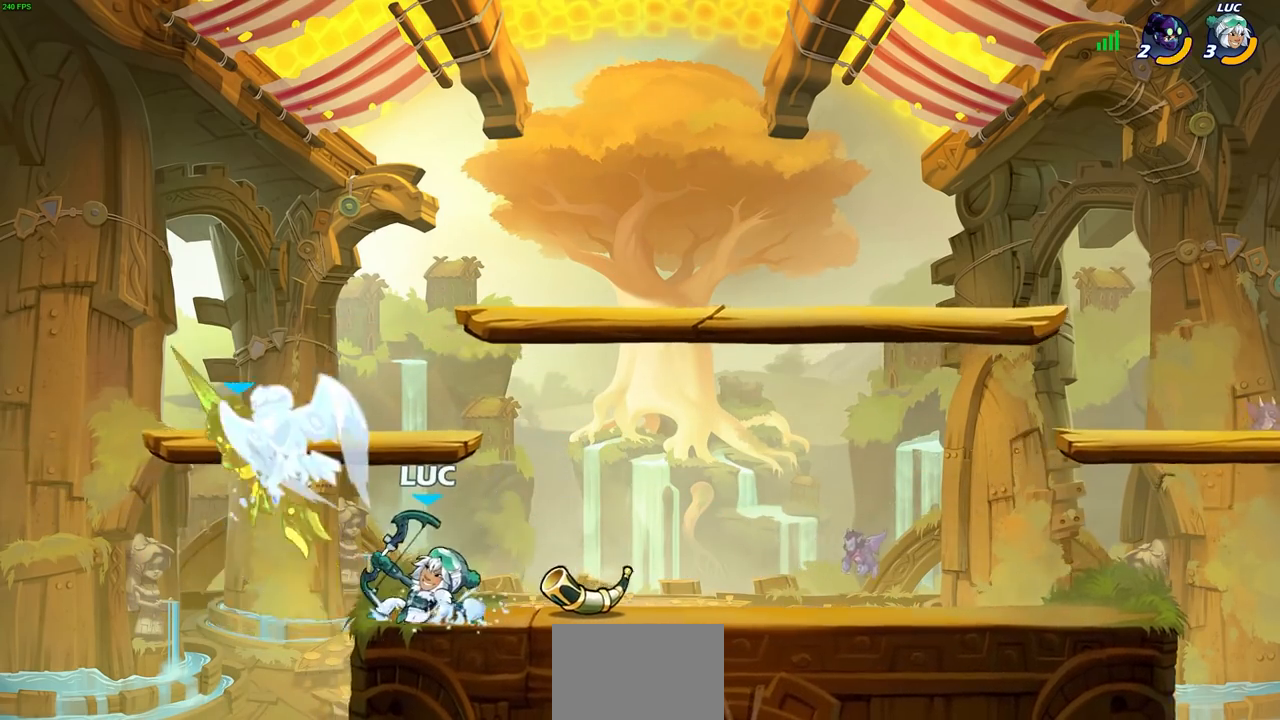
{"buttons": ["CROSS"], "left_stick": "center", "right_stick": "center", "events": [[483, "CROSS", "down"]]}
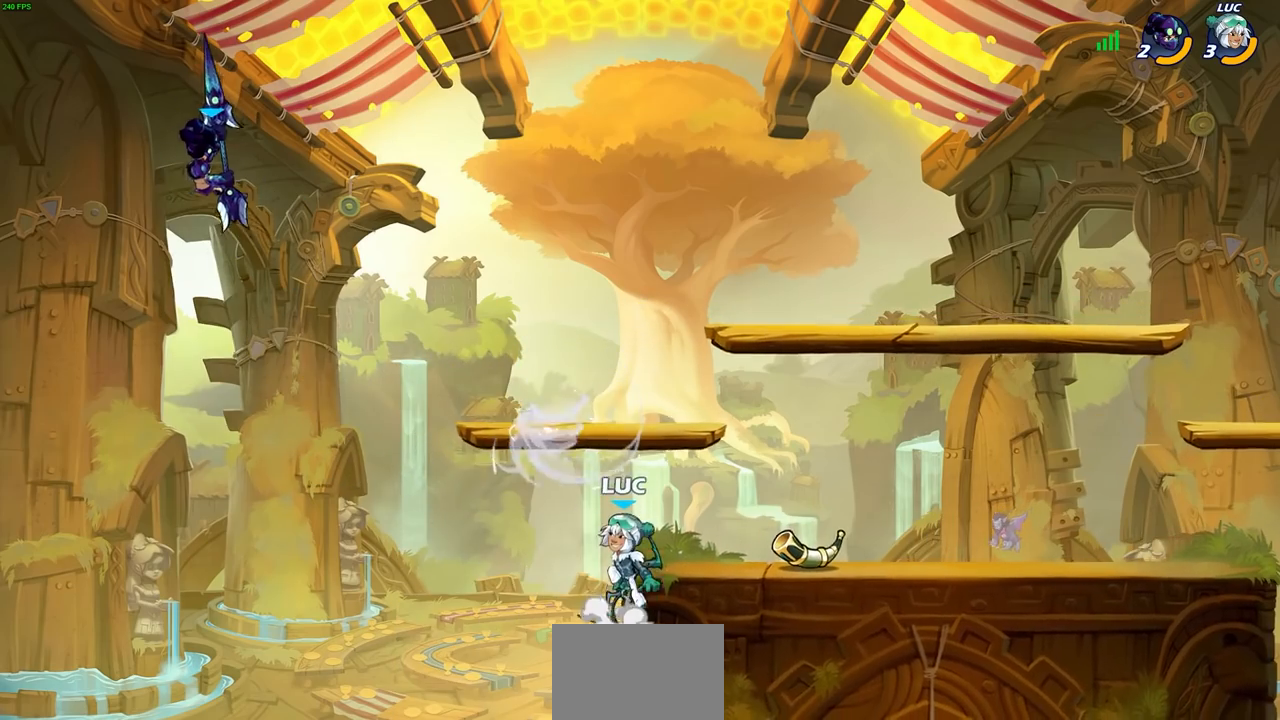
{"buttons": [], "left_stick": "down-right", "right_stick": "center", "events": [[83, "left_stick", "right"], [117, "CROSS", "up"], [483, "left_stick", "down-right"]]}
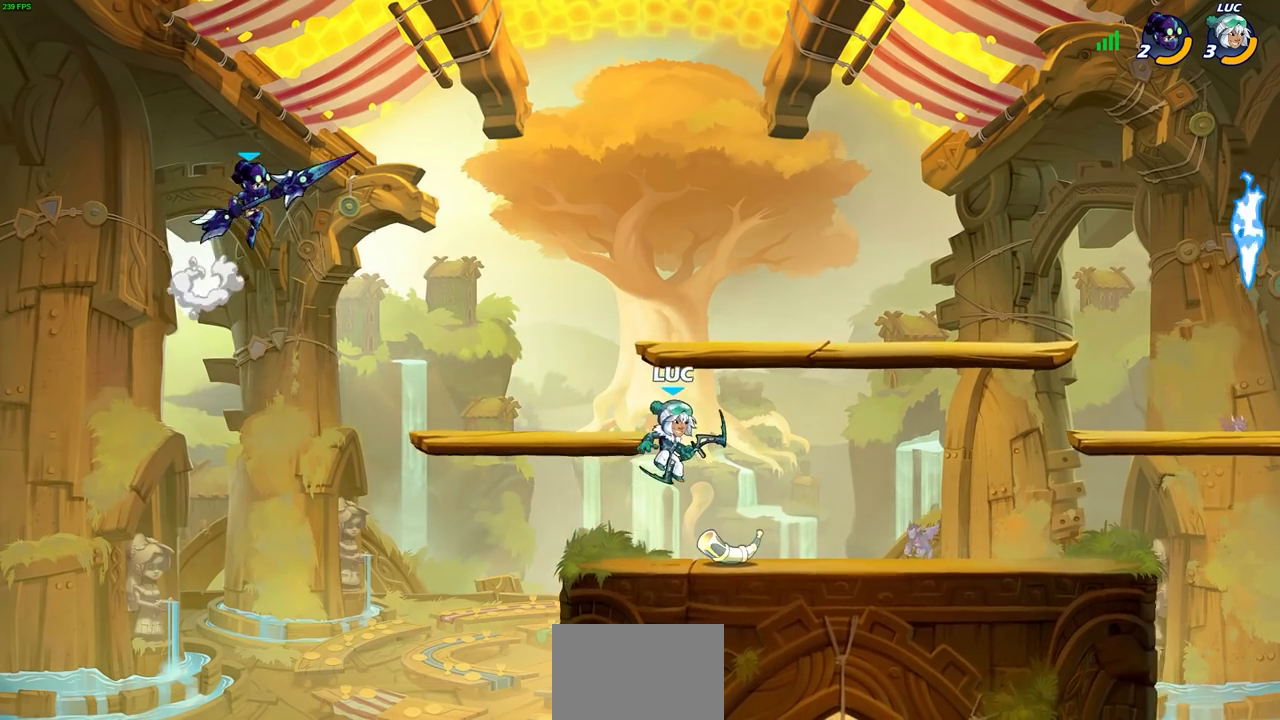
{"buttons": ["CROSS"], "left_stick": "center", "right_stick": "center", "events": [[117, "left_stick", "left"], [267, "left_stick", "center"], [417, "CROSS", "down"]]}
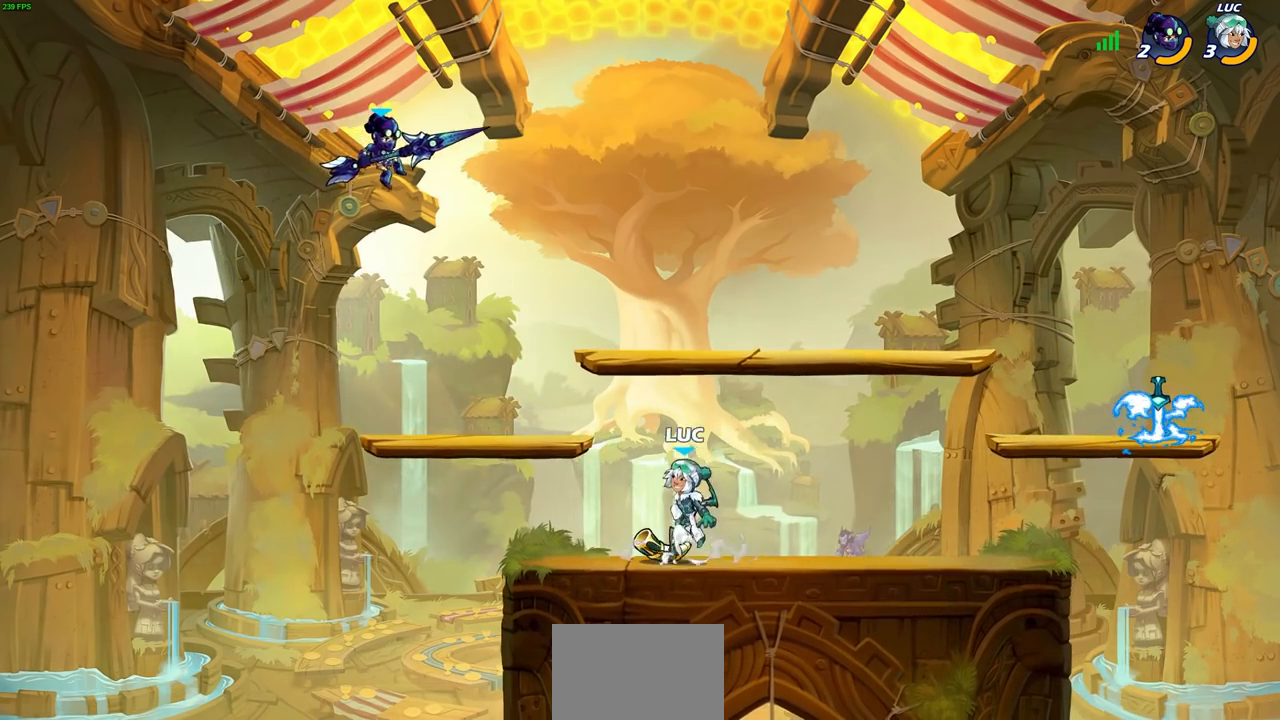
{"buttons": [], "left_stick": "center", "right_stick": "center", "events": [[50, "CROSS", "up"], [167, "R1", "down"], [167, "R2", "down"], [183, "CIRCLE", "down"], [350, "R1", "up"], [350, "R2", "up"], [500, "CIRCLE", "up"]]}
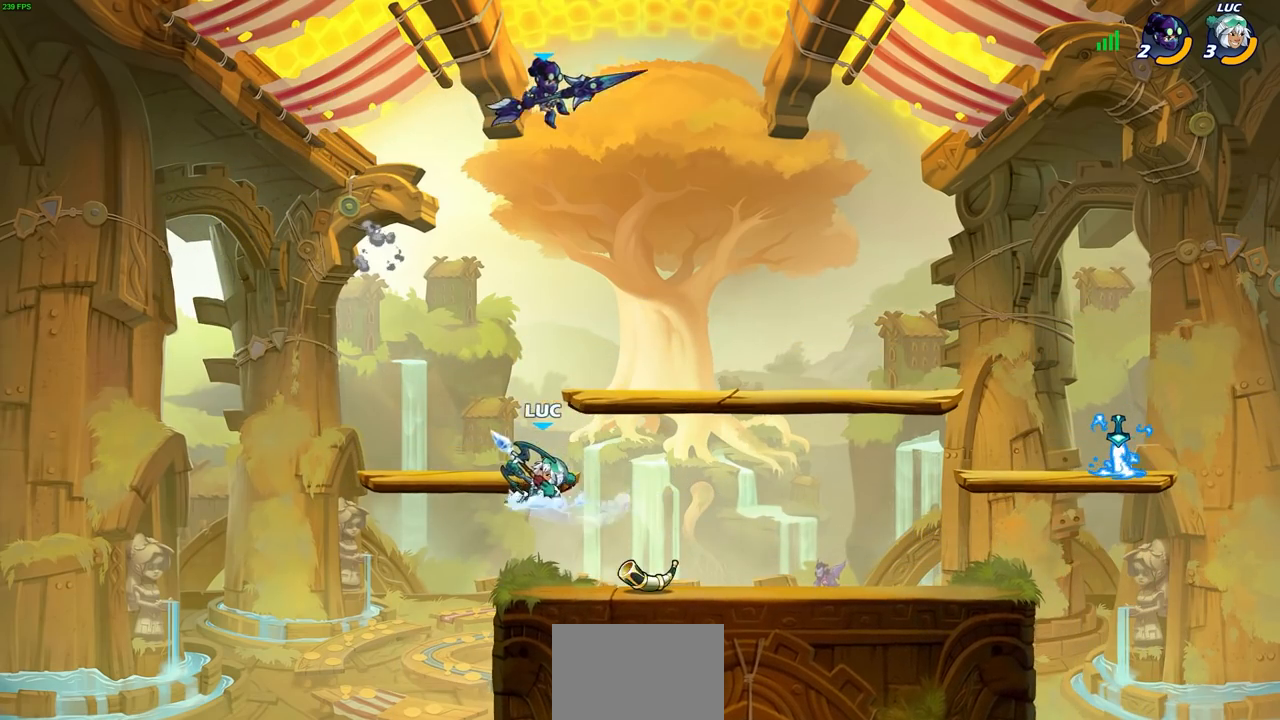
{"buttons": [], "left_stick": "right", "right_stick": "center", "events": [[500, "left_stick", "right"]]}
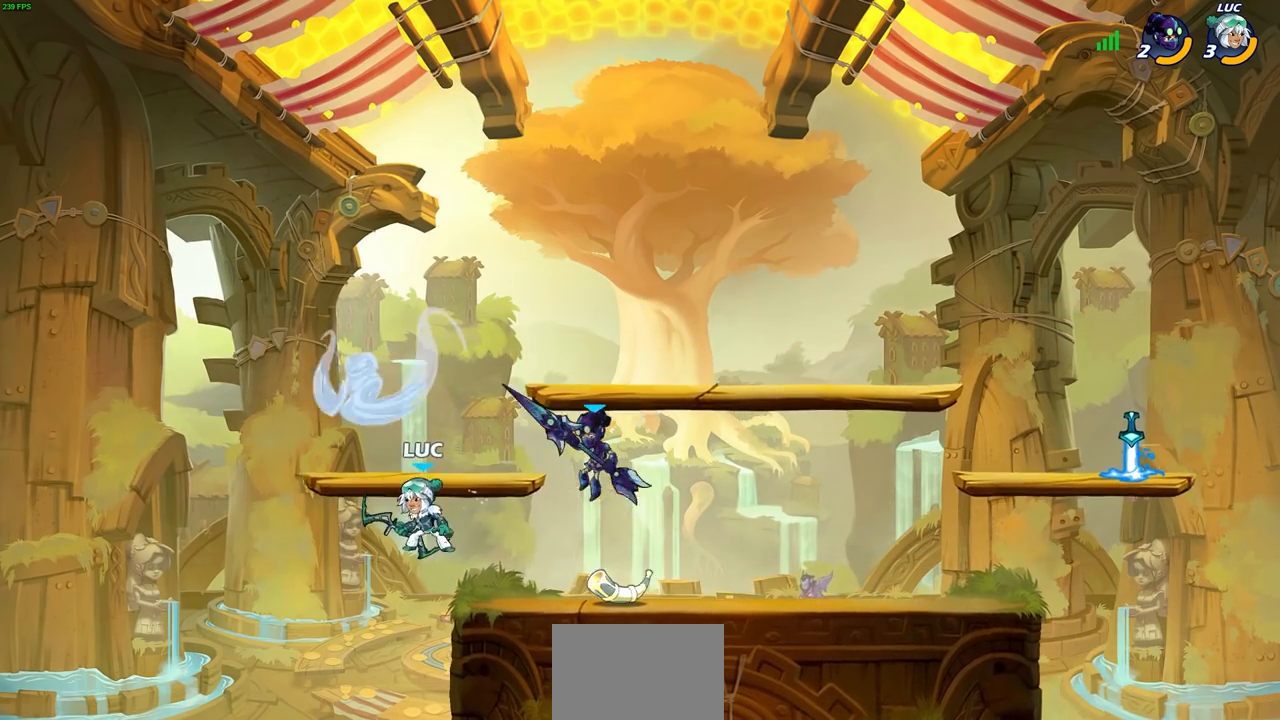
{"buttons": [], "left_stick": "down-right", "right_stick": "center", "events": [[17, "CROSS", "down"], [133, "left_stick", "up-left"], [217, "CROSS", "up"], [333, "left_stick", "up-right"], [400, "left_stick", "down-right"]]}
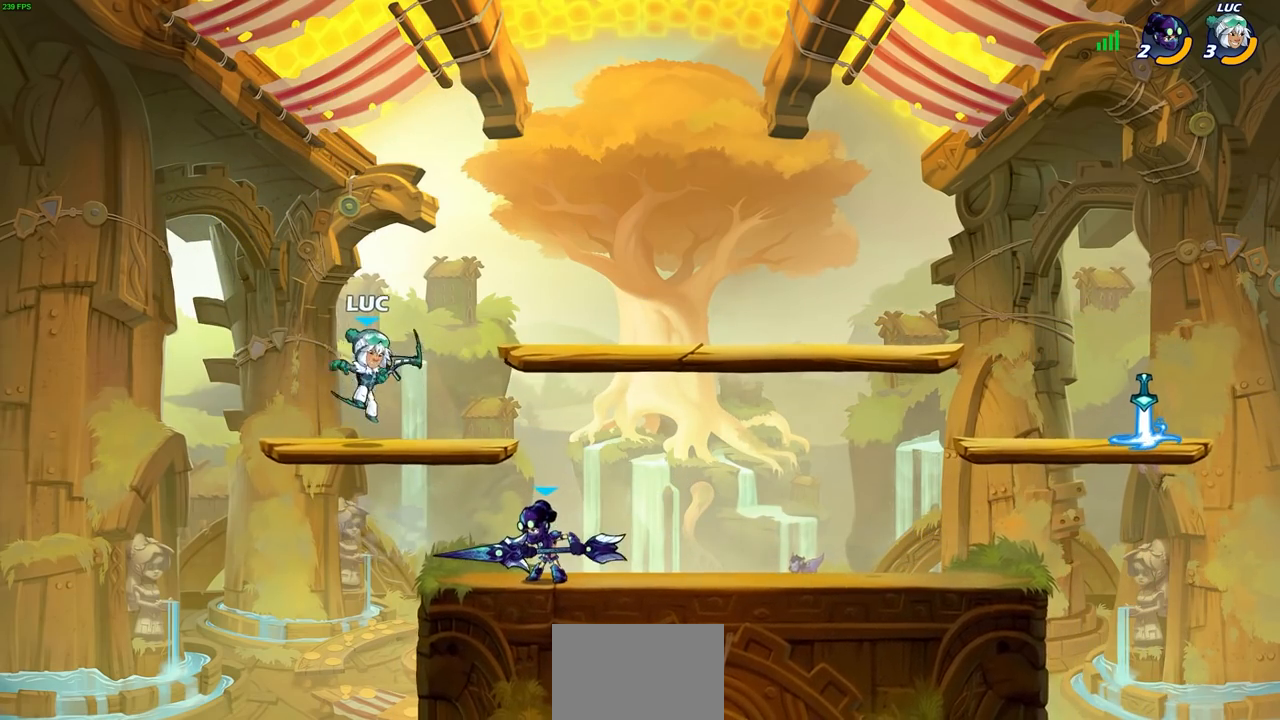
{"buttons": [], "left_stick": "down", "right_stick": "center", "events": [[83, "left_stick", "up-right"], [333, "R1", "down"], [333, "R2", "down"], [367, "left_stick", "down"], [383, "CIRCLE", "down"], [450, "R1", "up"], [450, "R2", "up"], [483, "CIRCLE", "up"]]}
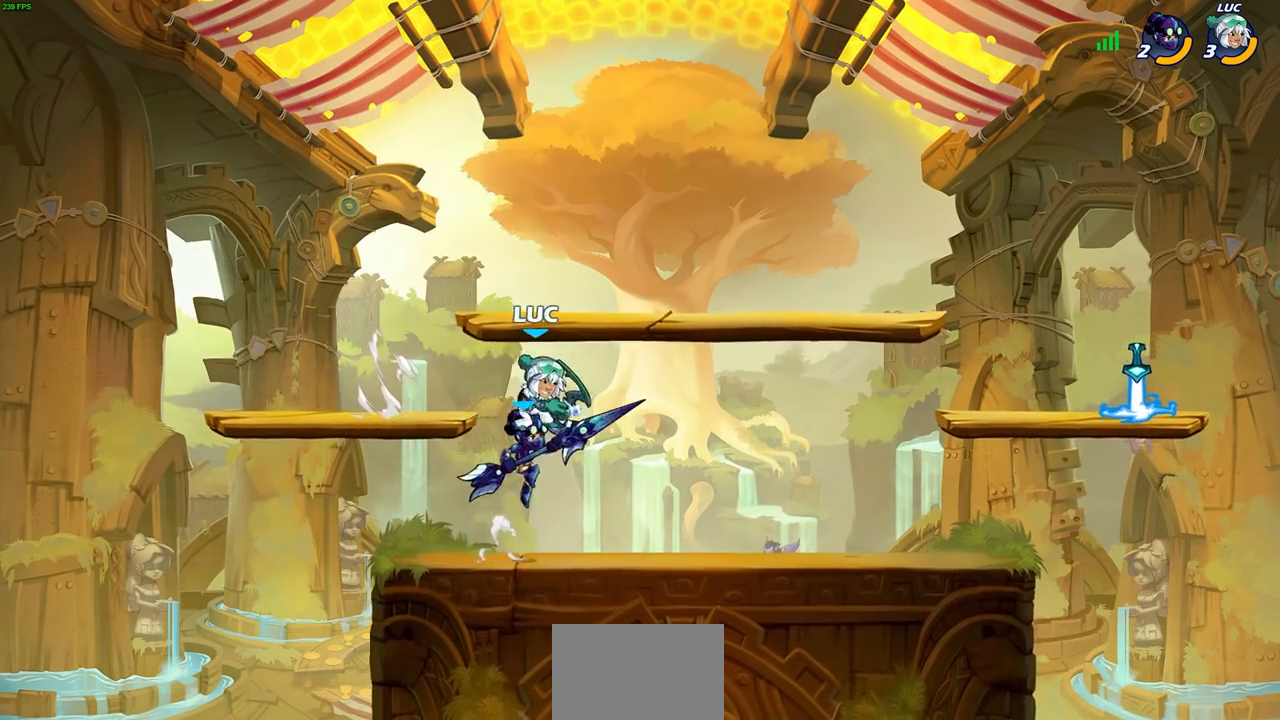
{"buttons": [], "left_stick": "center", "right_stick": "center", "events": [[17, "left_stick", "center"]]}
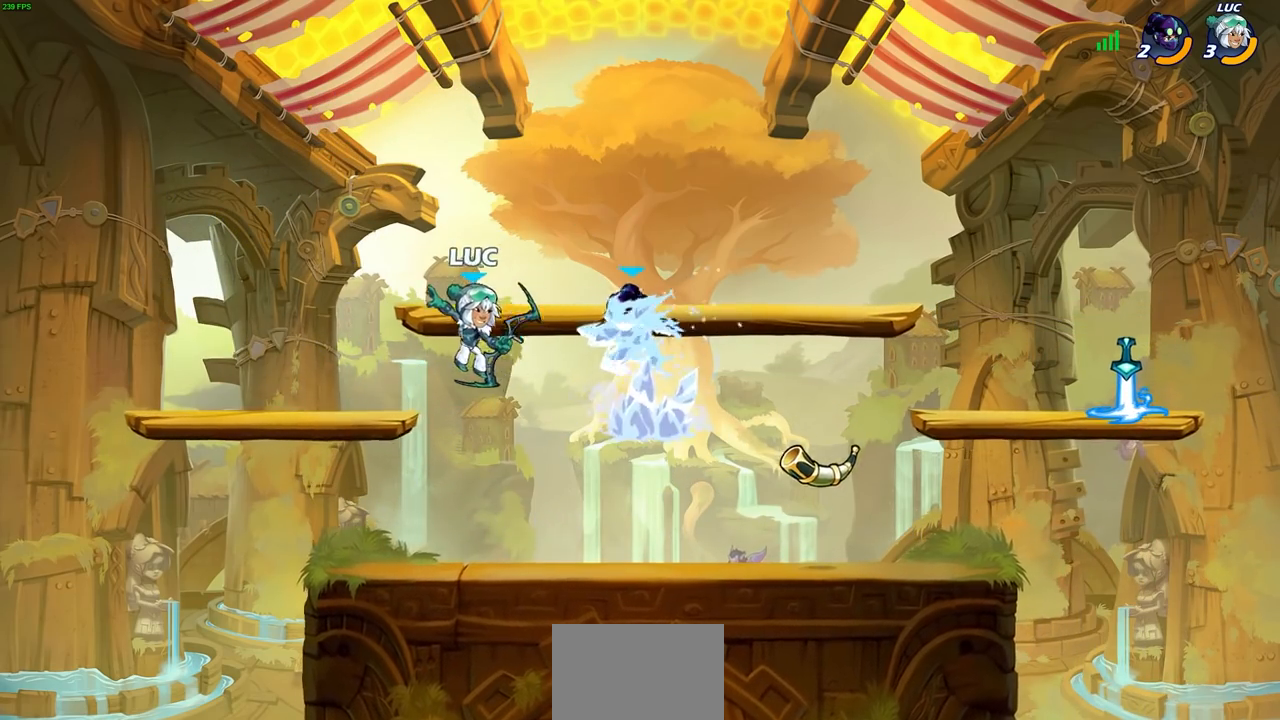
{"buttons": [], "left_stick": "right", "right_stick": "center", "events": [[450, "left_stick", "right"]]}
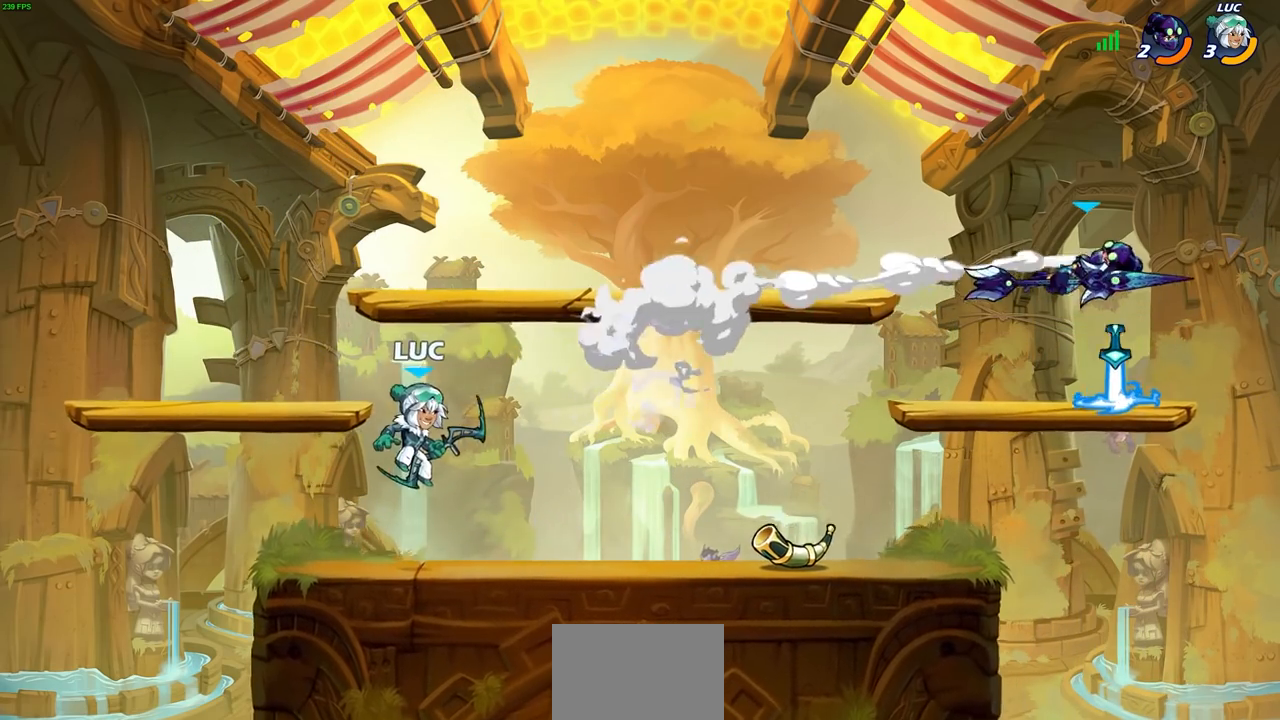
{"buttons": [], "left_stick": "center", "right_stick": "center", "events": [[17, "R1", "down"], [17, "R2", "down"], [167, "R1", "up"], [183, "R2", "up"], [233, "R1", "down"], [233, "left_stick", "up-right"], [333, "R1", "up"], [367, "left_stick", "center"]]}
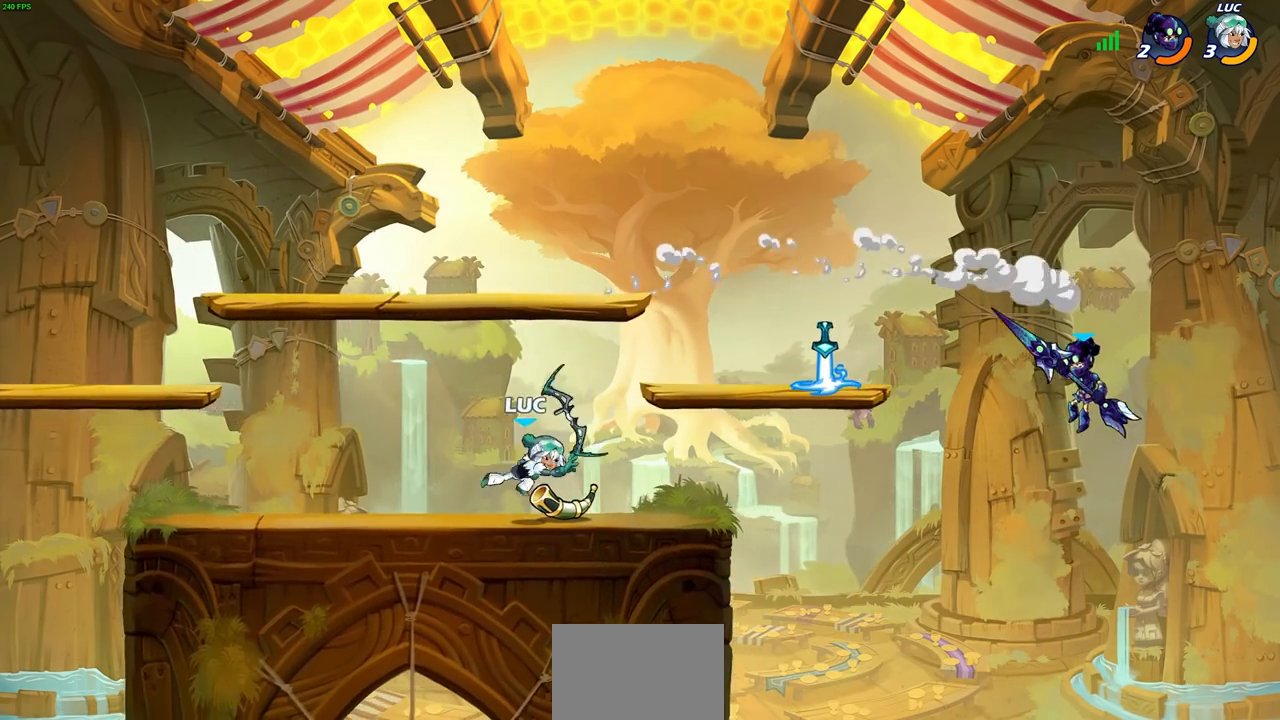
{"buttons": ["CROSS"], "left_stick": "right", "right_stick": "center", "events": [[167, "left_stick", "right"], [233, "R1", "down"], [233, "R2", "down"], [367, "R1", "up"], [383, "R2", "up"], [433, "CROSS", "down"]]}
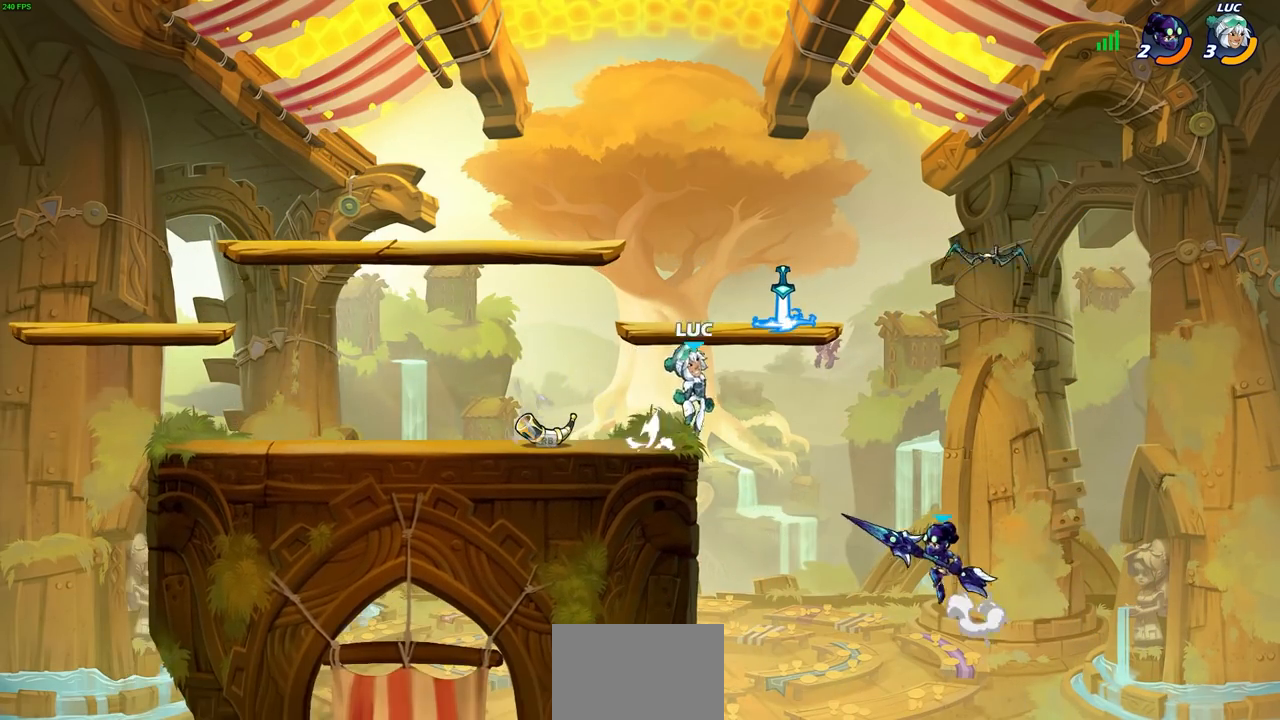
{"buttons": ["CIRCLE"], "left_stick": "down-left", "right_stick": "center", "events": [[67, "CROSS", "up"], [83, "left_stick", "center"], [150, "R1", "down"], [167, "left_stick", "down-left"], [200, "CIRCLE", "down"], [233, "R1", "up"]]}
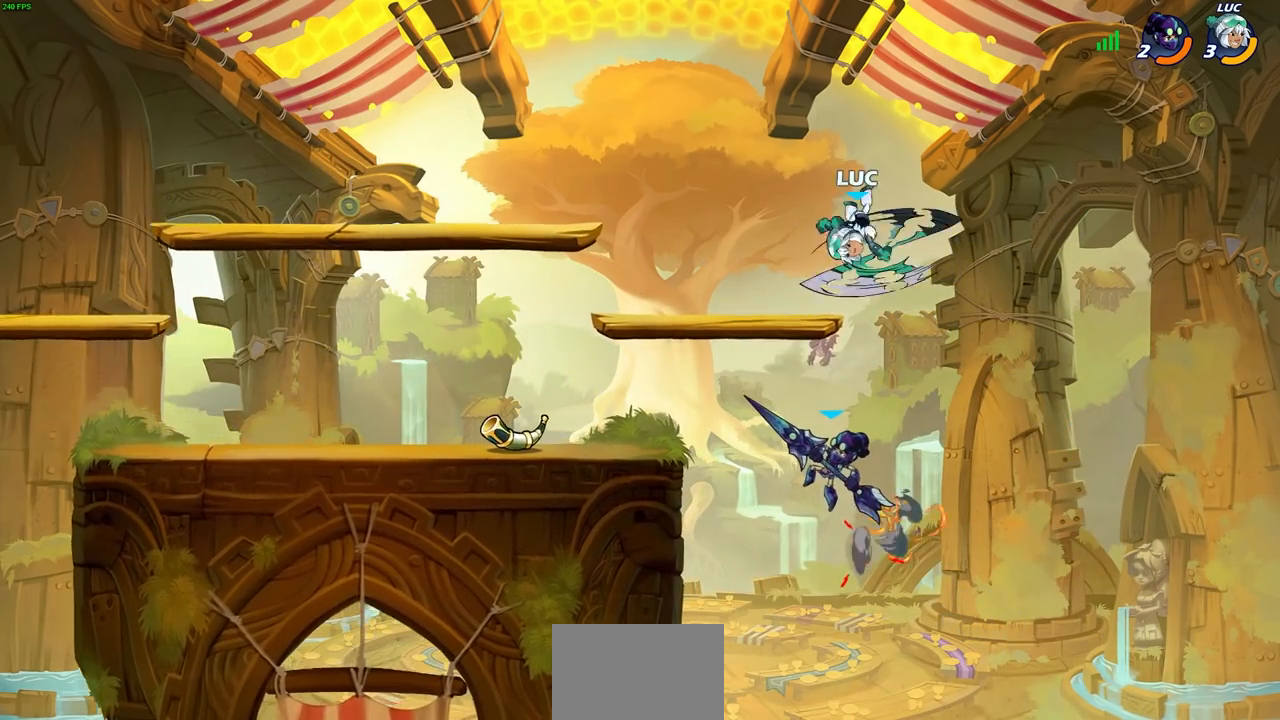
{"buttons": [], "left_stick": "center", "right_stick": "center", "events": [[283, "CIRCLE", "up"], [333, "left_stick", "center"]]}
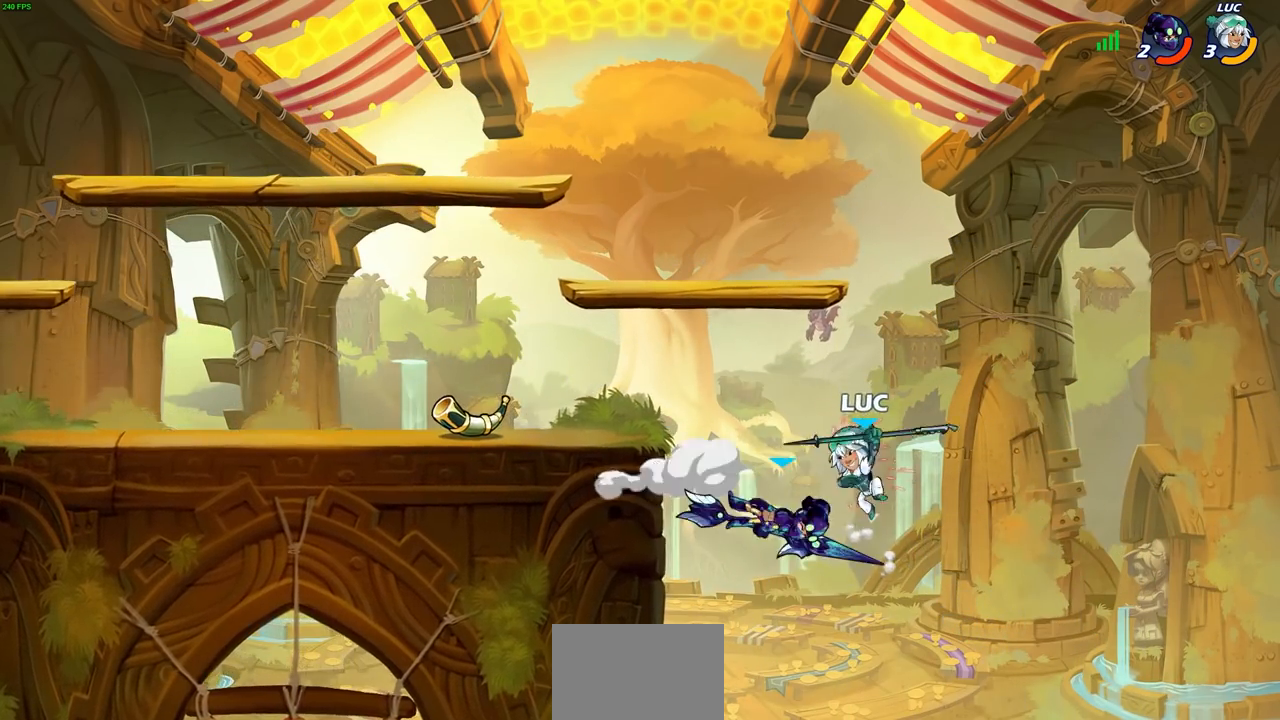
{"buttons": ["R2"], "left_stick": "up", "right_stick": "center", "events": [[183, "left_stick", "up-left"], [317, "R1", "down"], [317, "R2", "down"], [450, "left_stick", "up"], [500, "R1", "up"]]}
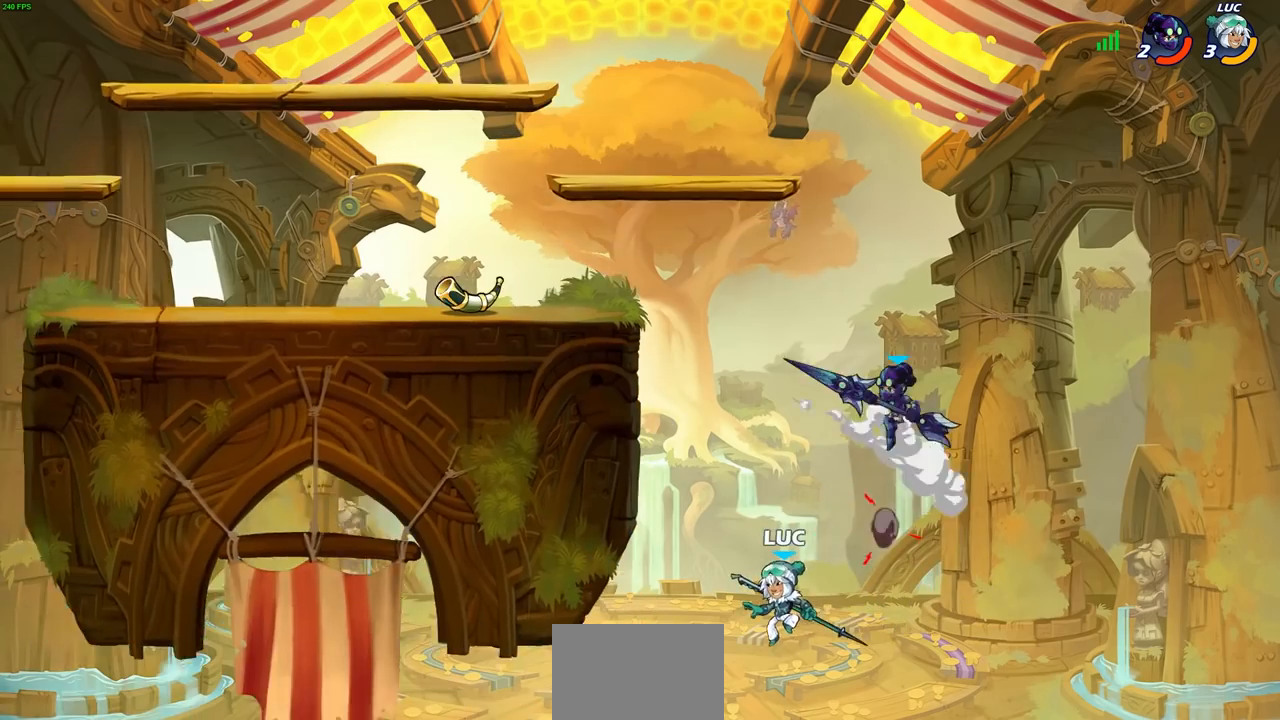
{"buttons": ["CROSS"], "left_stick": "center", "right_stick": "center", "events": [[50, "left_stick", "center"], [83, "R2", "up"], [133, "CROSS", "down"], [300, "CROSS", "up"], [400, "CROSS", "down"]]}
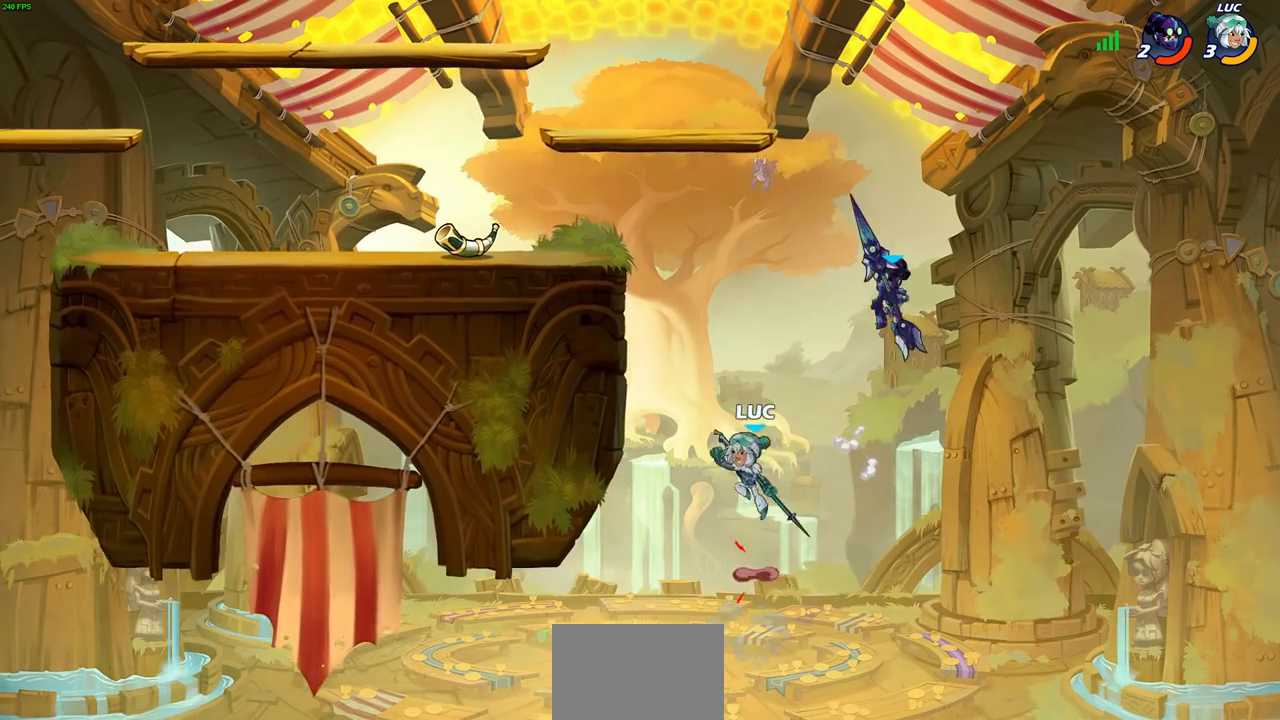
{"buttons": ["CIRCLE"], "left_stick": "up-left", "right_stick": "center", "events": [[17, "left_stick", "right"], [117, "CIRCLE", "down"], [117, "CROSS", "up"], [233, "left_stick", "up-right"], [350, "left_stick", "up-left"]]}
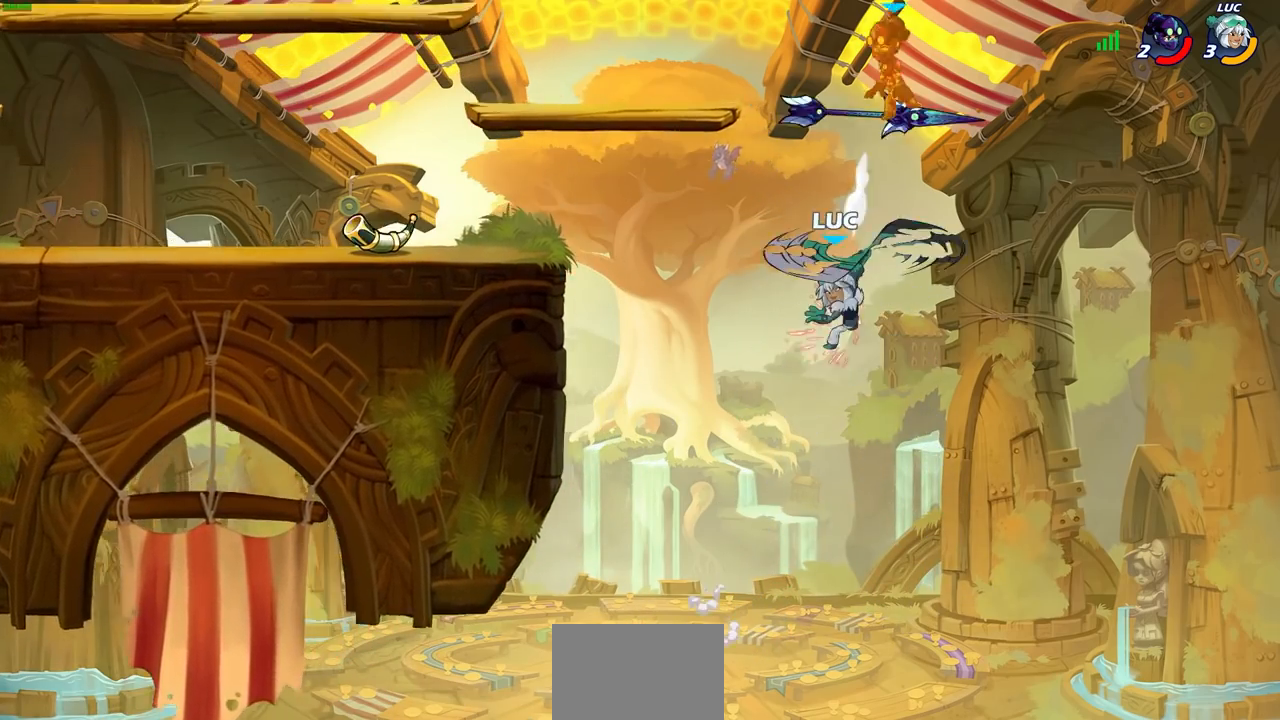
{"buttons": [], "left_stick": "left", "right_stick": "center", "events": [[183, "CIRCLE", "up"], [433, "left_stick", "left"]]}
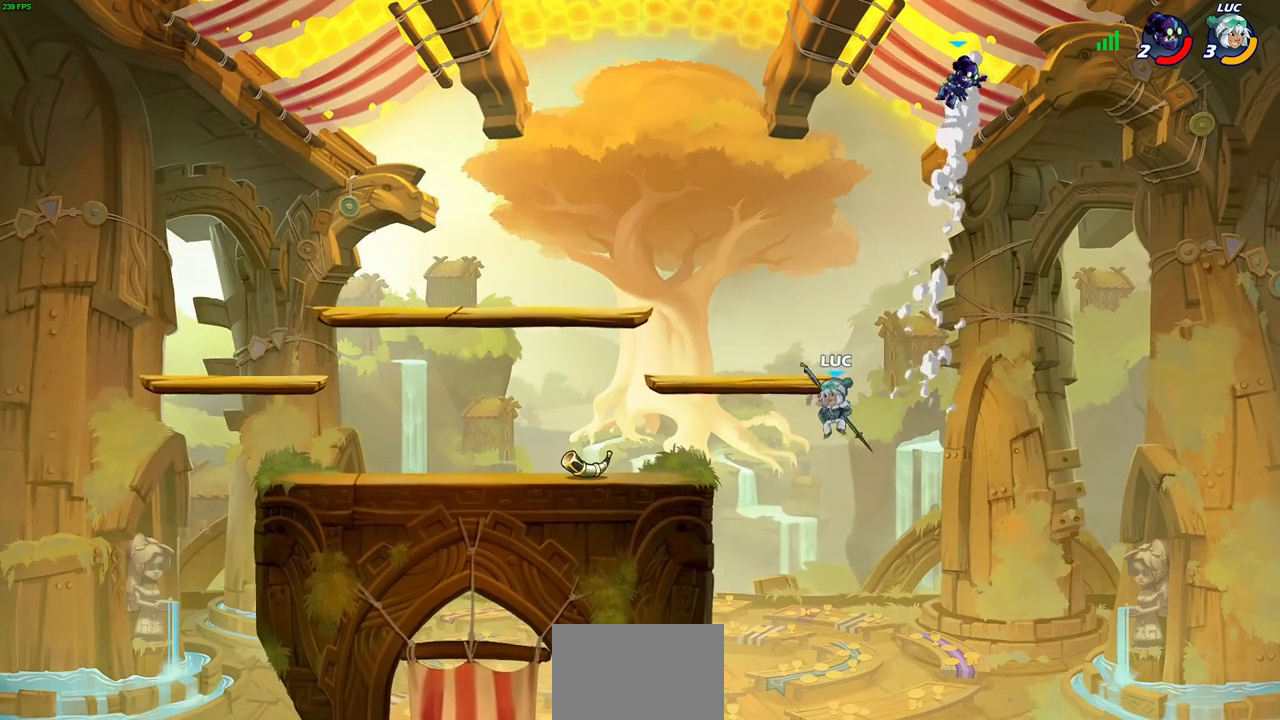
{"buttons": [], "left_stick": "down-right", "right_stick": "center", "events": [[50, "R2", "down"], [283, "R2", "up"], [317, "left_stick", "down-left"], [467, "left_stick", "down-right"]]}
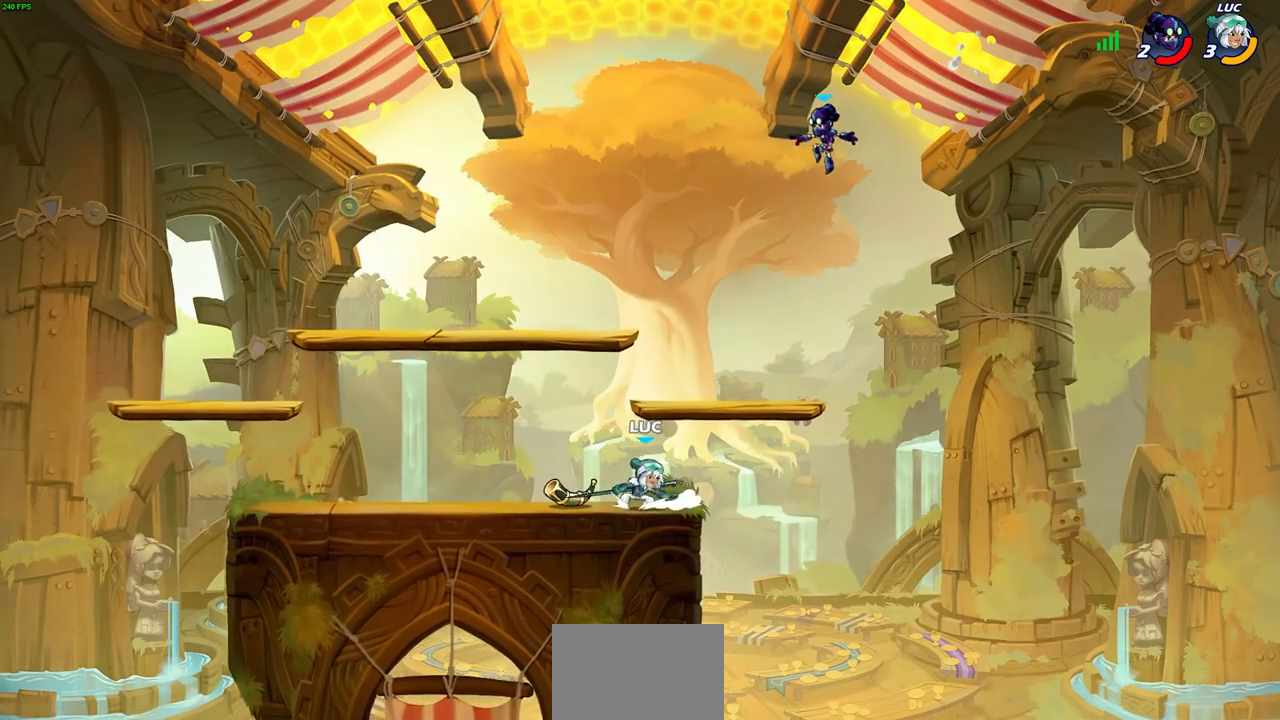
{"buttons": [], "left_stick": "center", "right_stick": "center", "events": [[50, "CIRCLE", "down"], [50, "left_stick", "center"], [400, "CIRCLE", "up"]]}
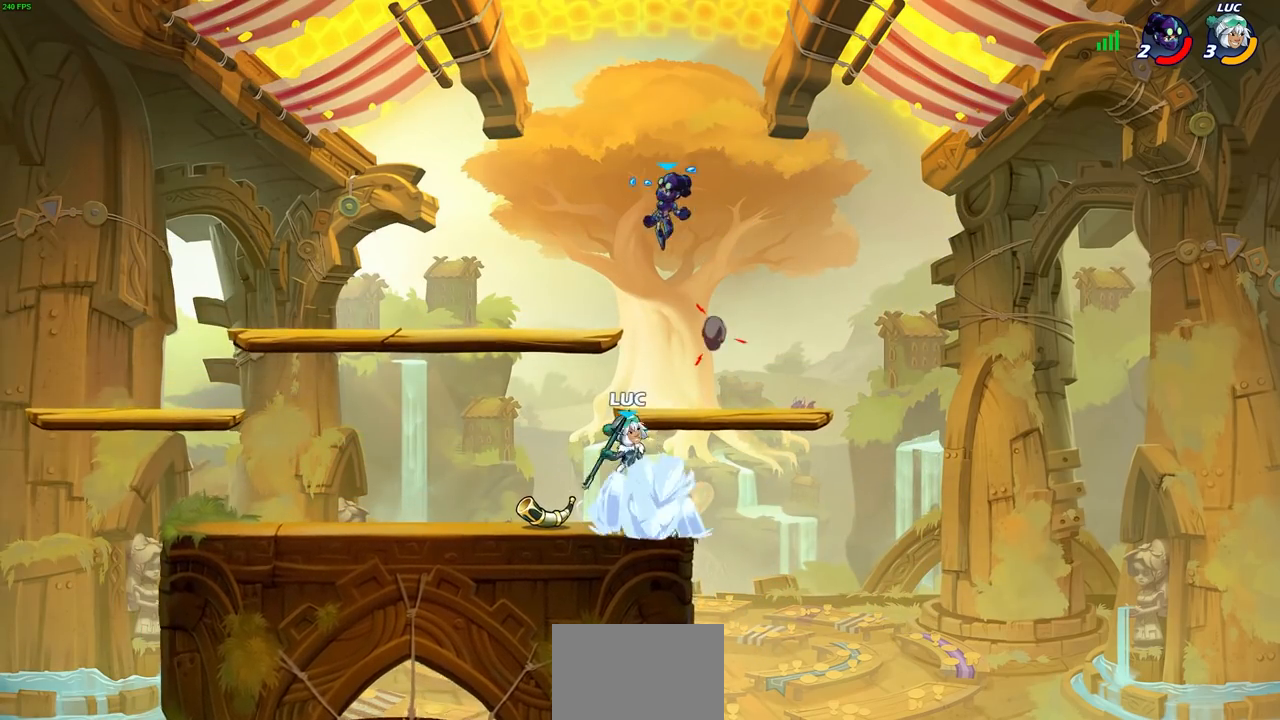
{"buttons": [], "left_stick": "center", "right_stick": "center", "events": []}
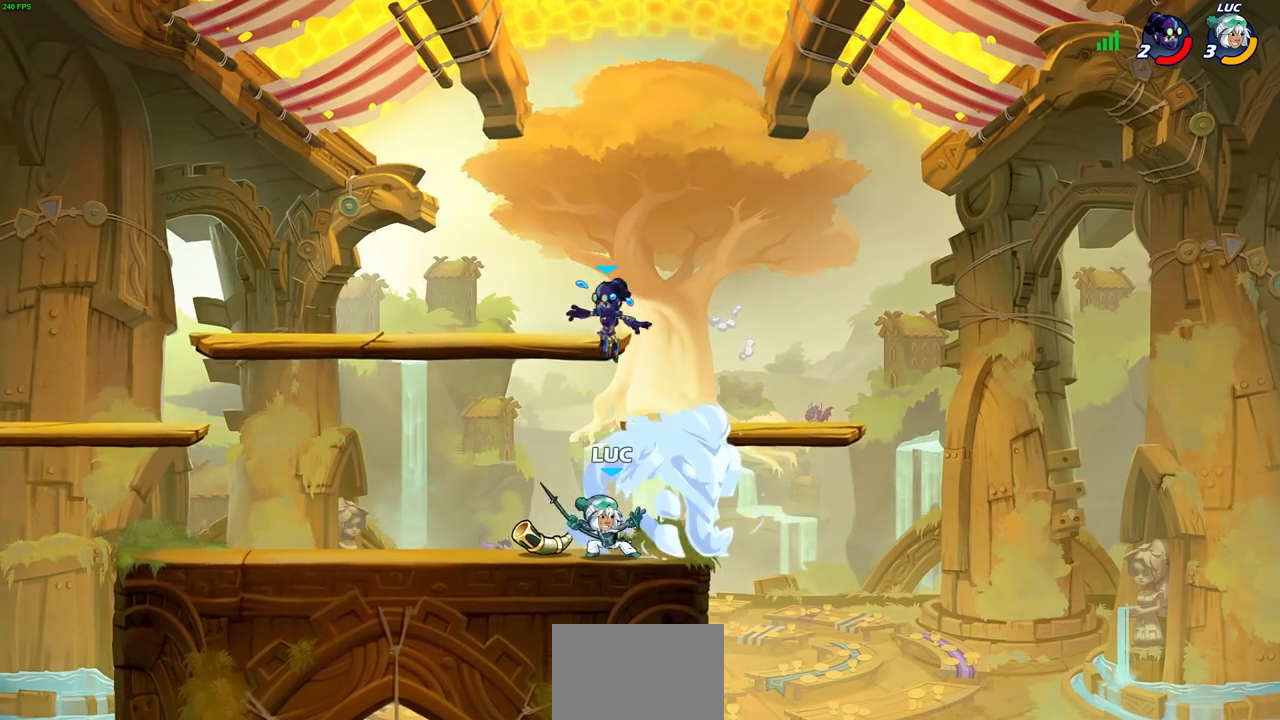
{"buttons": [], "left_stick": "center", "right_stick": "center", "events": [[117, "left_stick", "right"], [467, "left_stick", "center"]]}
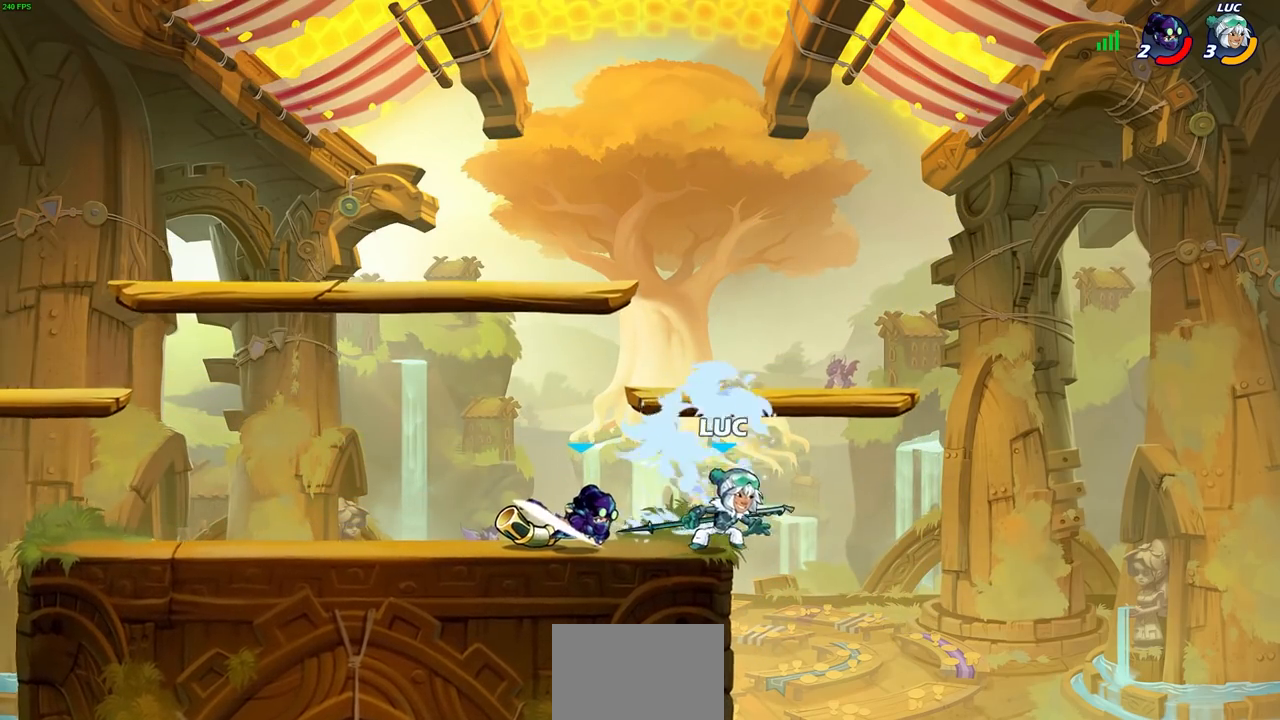
{"buttons": [], "left_stick": "left", "right_stick": "center"}
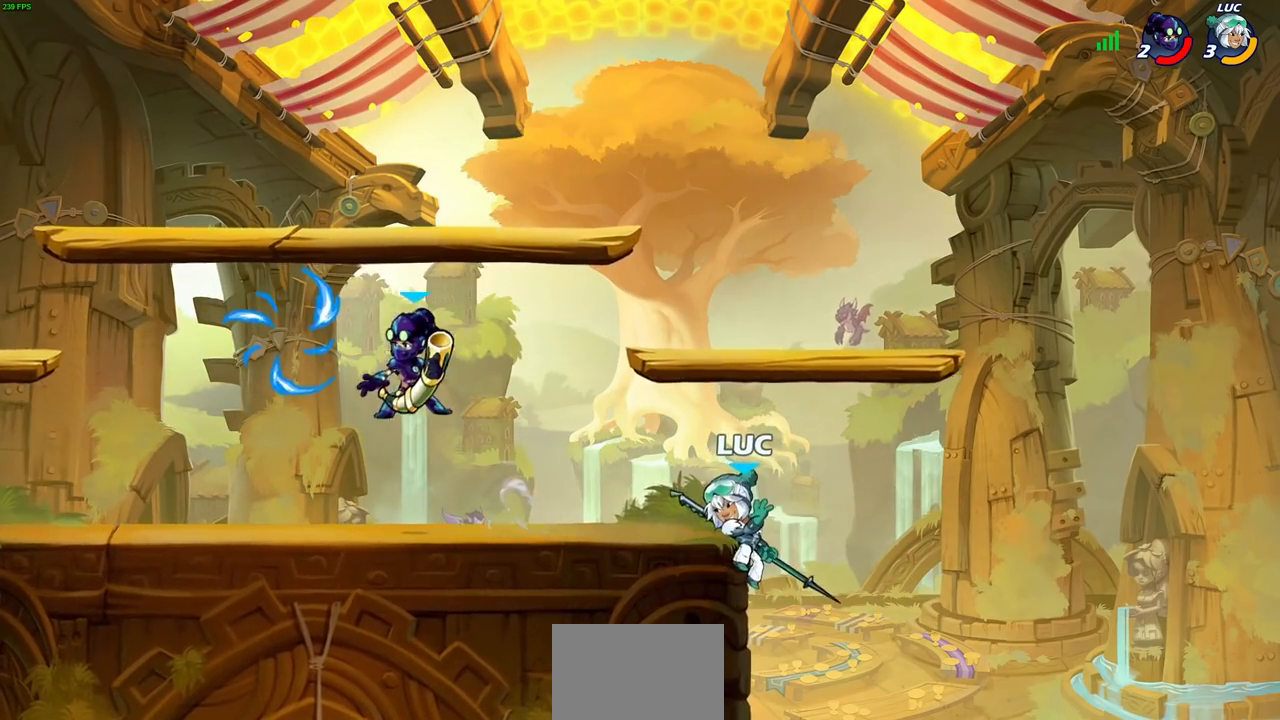
{"buttons": [], "left_stick": "down-left", "right_stick": "center", "events": [[183, "CROSS", "down"], [267, "CROSS", "up"], [433, "left_stick", "down-left"]]}
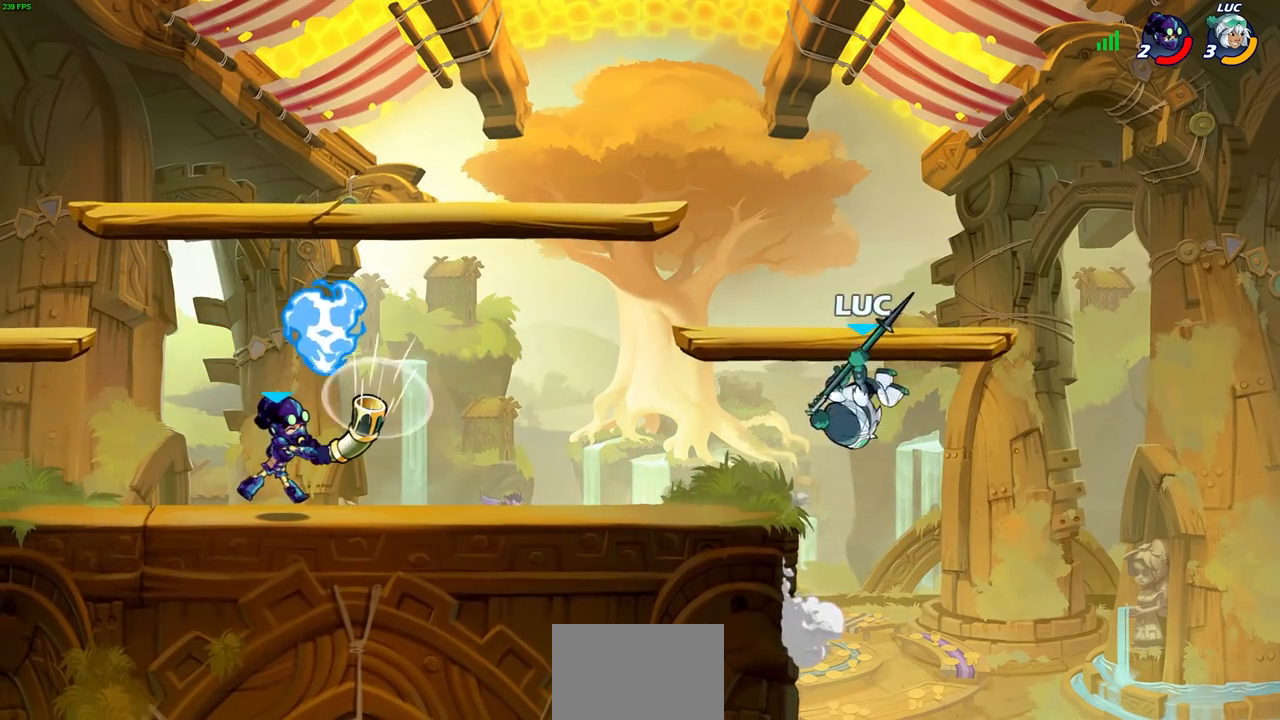
{"buttons": [], "left_stick": "center", "right_stick": "center", "events": [[150, "left_stick", "left"], [367, "left_stick", "right"], [500, "left_stick", "center"]]}
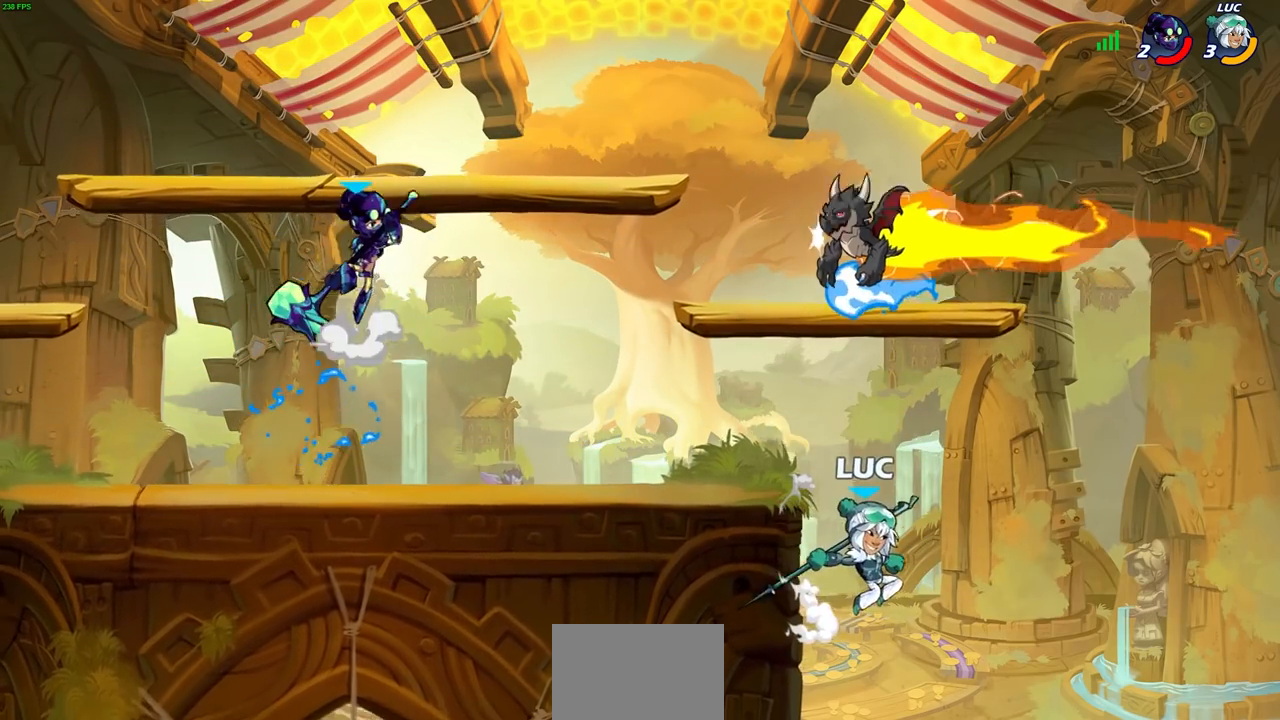
{"buttons": ["R2"], "left_stick": "left", "right_stick": "center", "events": [[117, "left_stick", "left"], [133, "CROSS", "down"], [250, "CROSS", "up"], [400, "R2", "down"], [417, "CIRCLE", "down"], [483, "CIRCLE", "up"]]}
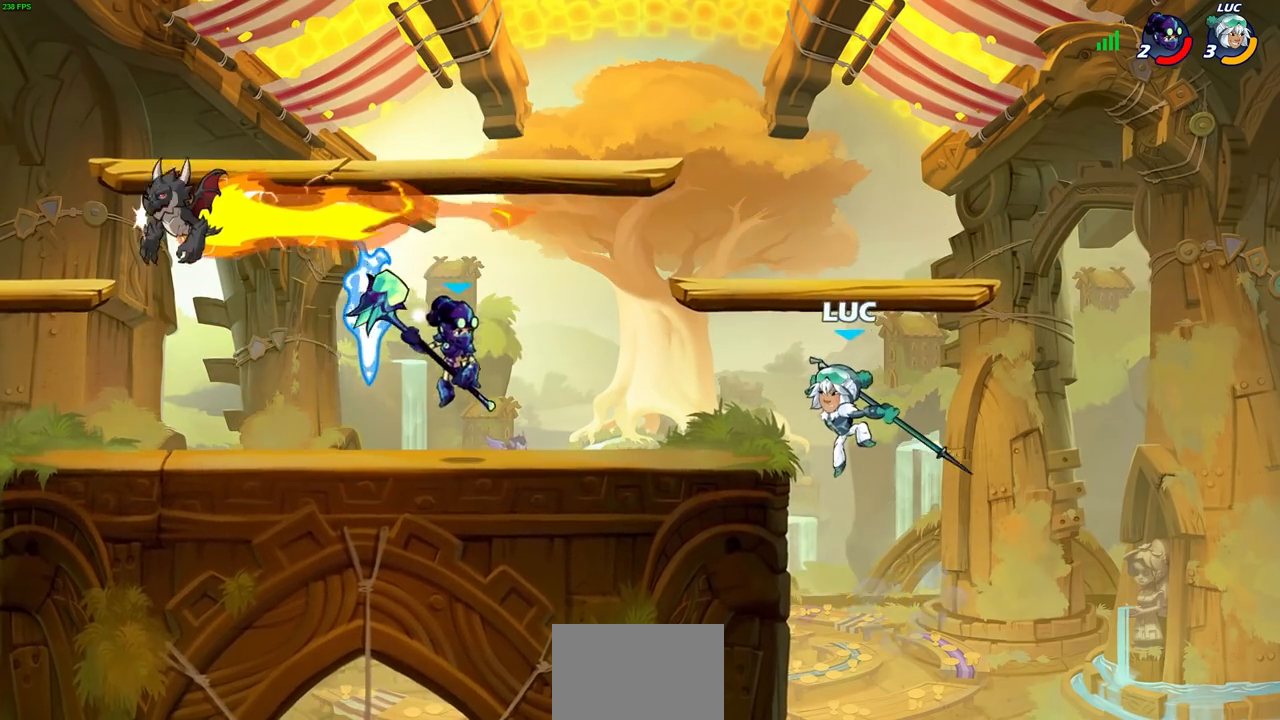
{"buttons": [], "left_stick": "right", "right_stick": "center", "events": [[17, "R2", "up"], [33, "left_stick", "center"], [317, "left_stick", "left"], [483, "left_stick", "right"]]}
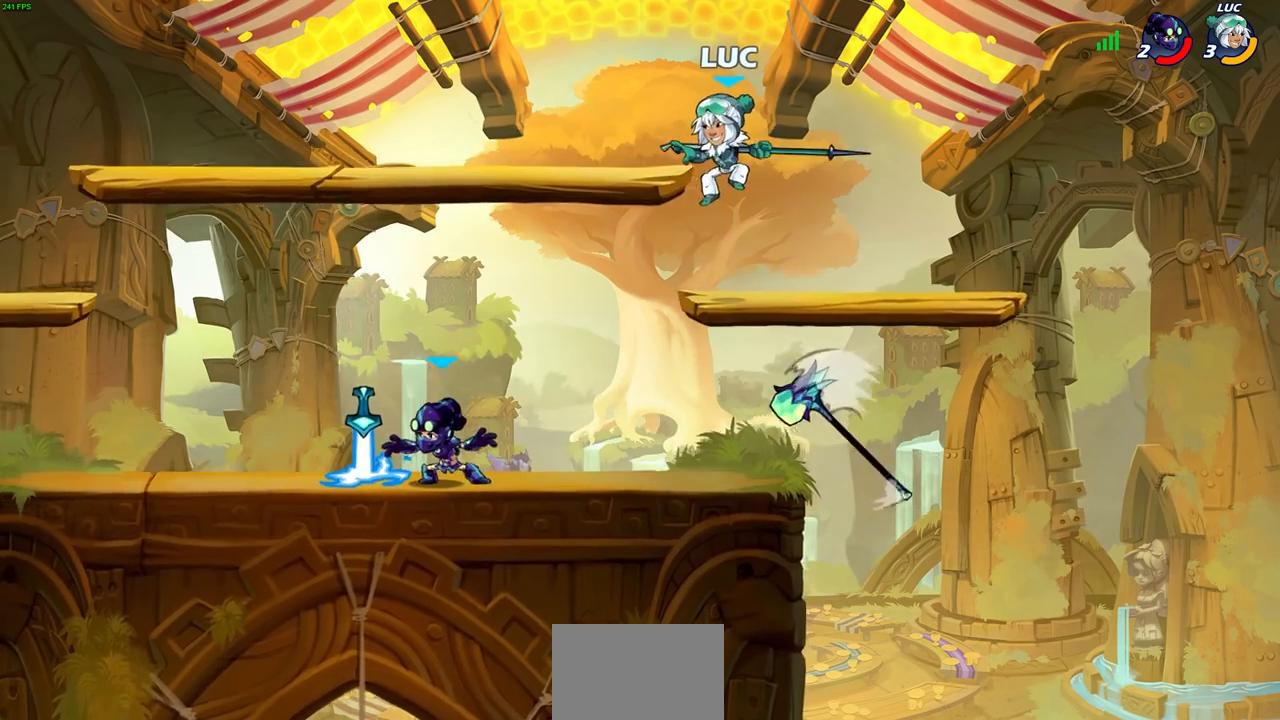
{"buttons": [], "left_stick": "down-right", "right_stick": "center", "events": [[283, "left_stick", "down-right"]]}
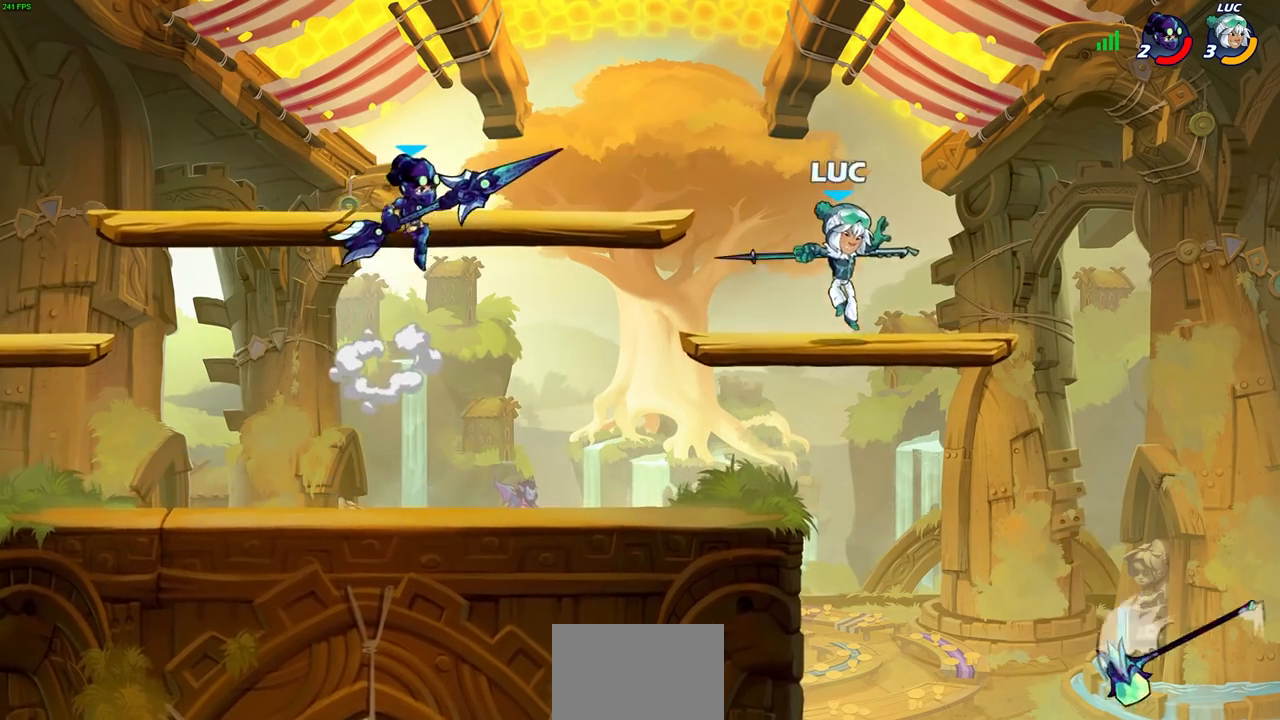
{"buttons": ["CIRCLE"], "left_stick": "left", "right_stick": "center", "events": [[150, "left_stick", "center"], [283, "R1", "down"], [283, "R2", "down"], [417, "left_stick", "left"], [483, "CIRCLE", "down"], [483, "R1", "up"], [483, "R2", "up"]]}